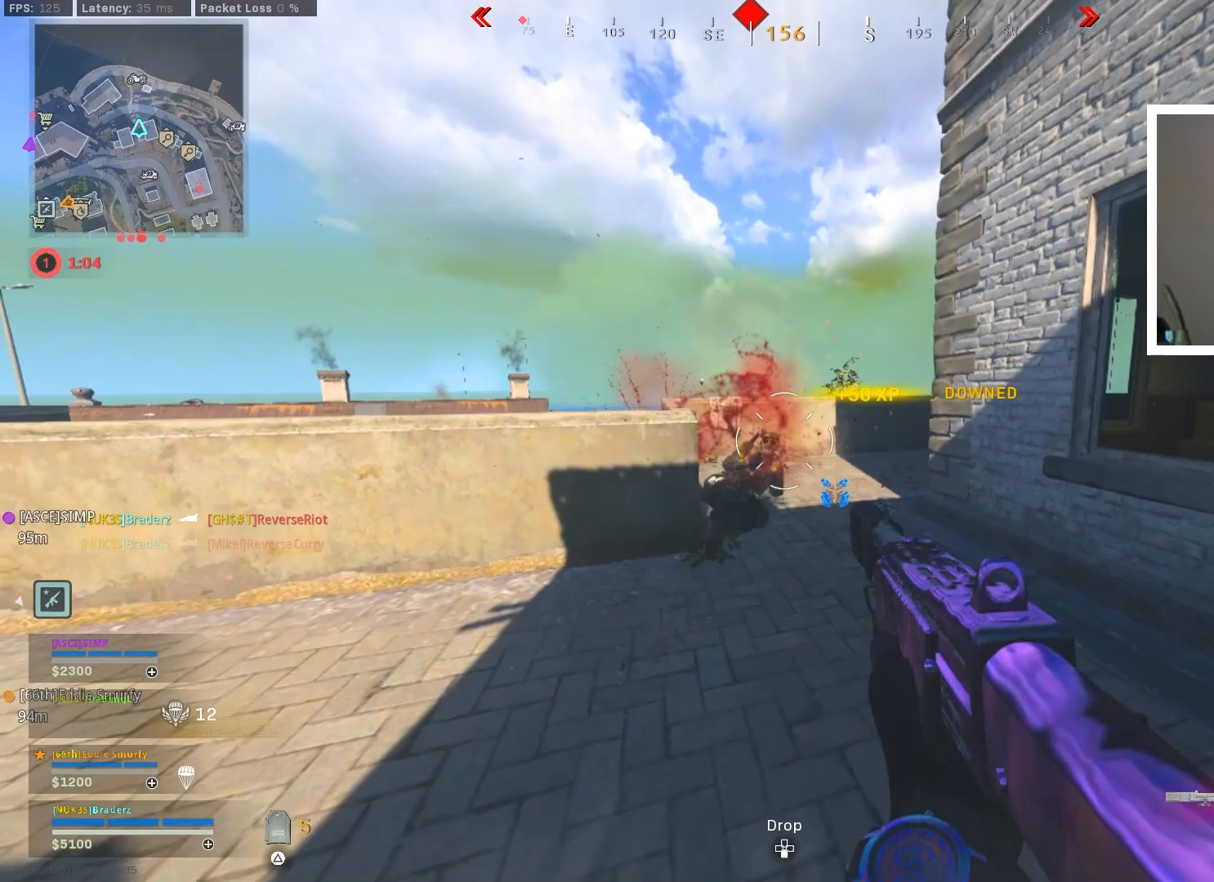
Gameplay with a controller (PlayStation layout); each line is a JSON object with the inputs held at the frame after it. "events" lists button and stick changes between this image and that frame as [ms after this image, input, new state], when the widget could be followed in between.
{"buttons": [], "left_stick": "right", "right_stick": "center", "events": [[16, "right_stick", "down"], [50, "R1", "up"], [100, "R1", "down"], [133, "right_stick", "center"], [150, "R1", "up"], [300, "SQUARE", "down"], [383, "SQUARE", "up"]]}
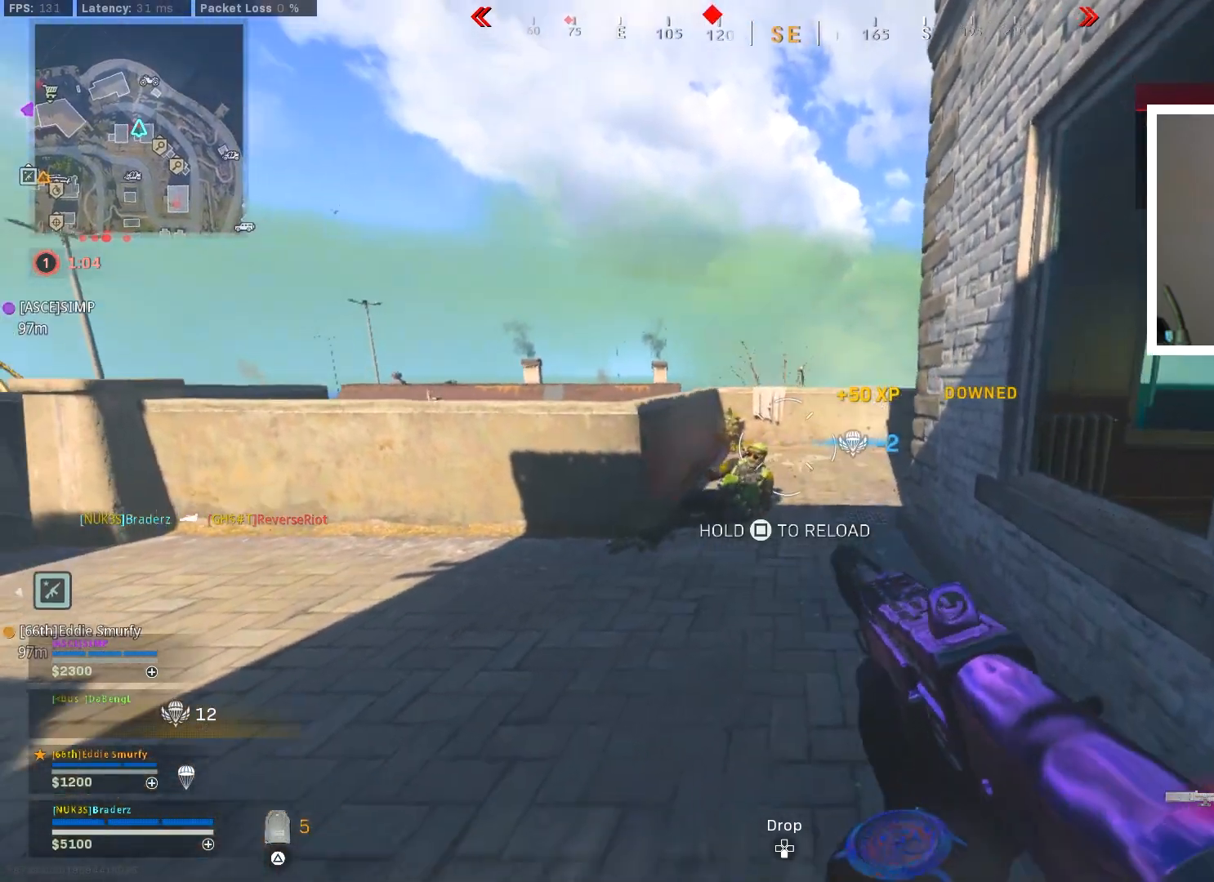
{"buttons": [], "left_stick": "down-right", "right_stick": "center", "events": [[167, "right_stick", "left"], [217, "left_stick", "down-right"], [400, "right_stick", "center"]]}
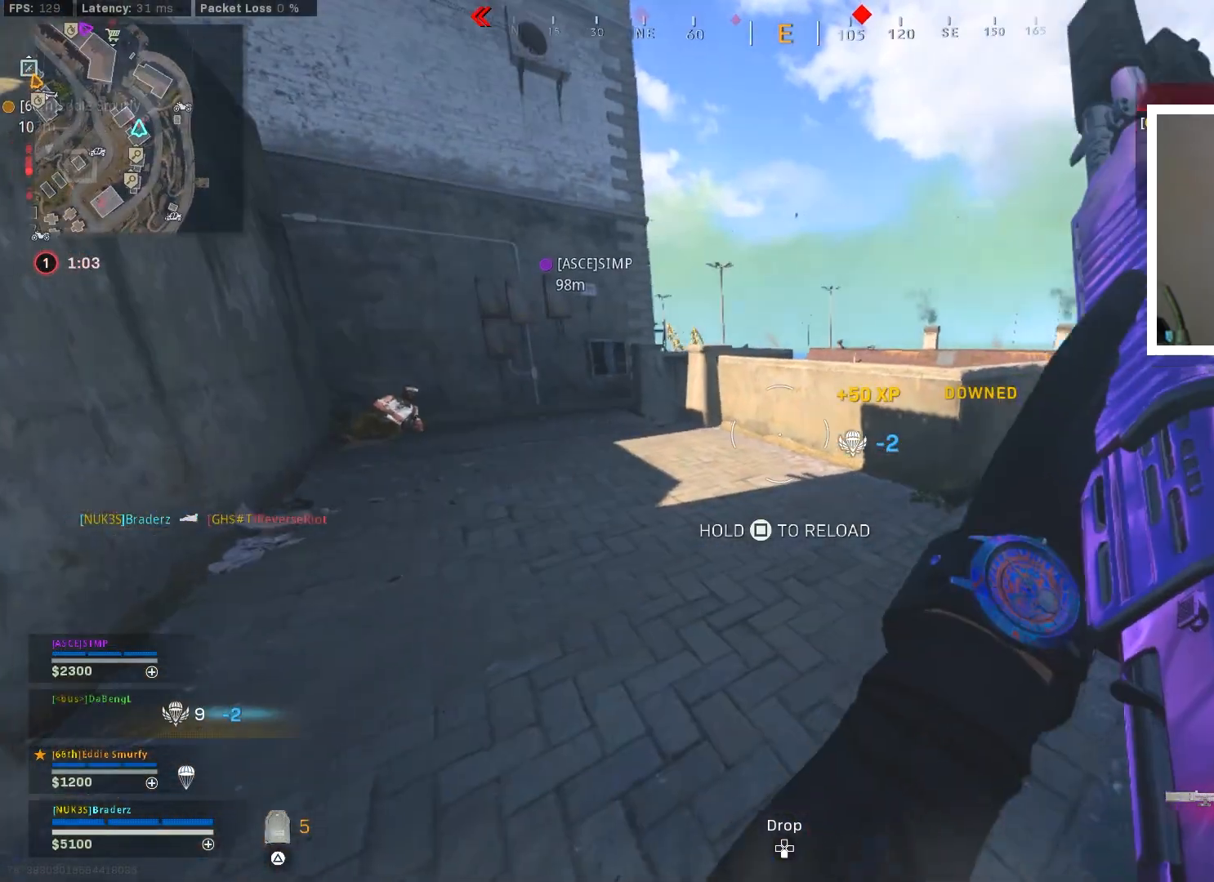
{"buttons": [], "left_stick": "up-left", "right_stick": "center", "events": [[16, "left_stick", "down-left"], [216, "right_stick", "left"], [450, "left_stick", "up-left"], [467, "right_stick", "center"]]}
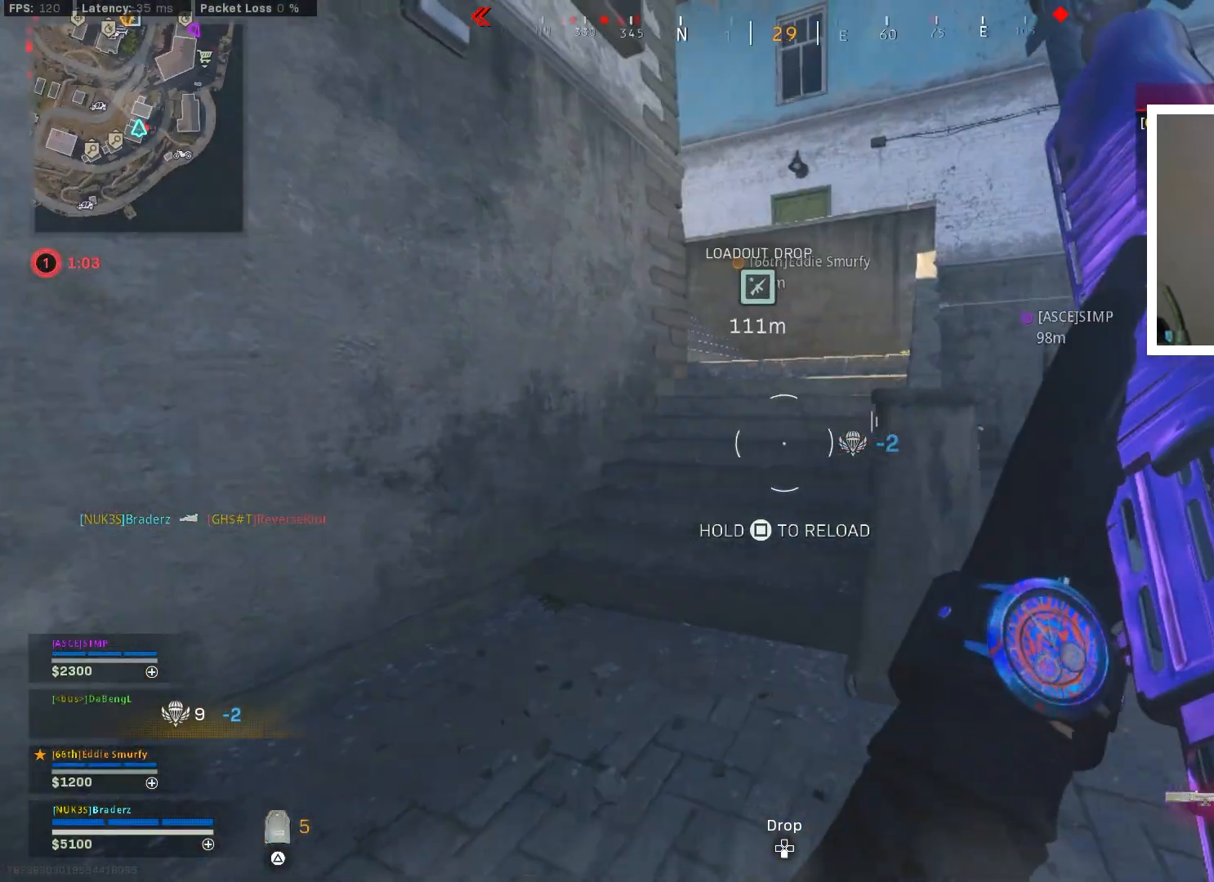
{"buttons": [], "left_stick": "left", "right_stick": "right", "events": [[217, "right_stick", "down-right"], [334, "right_stick", "right"], [384, "left_stick", "left"]]}
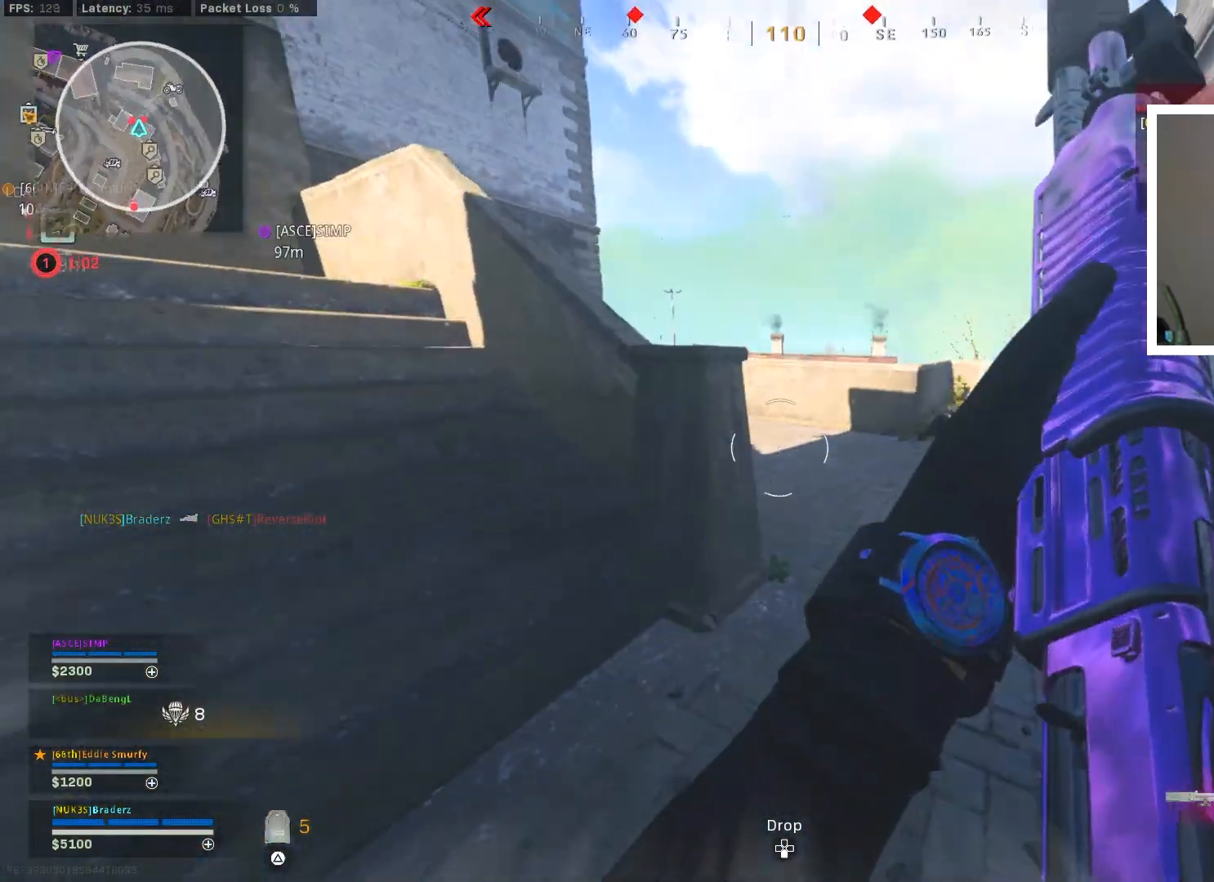
{"buttons": [], "left_stick": "center", "right_stick": "center", "events": [[16, "right_stick", "center"], [133, "left_stick", "center"], [133, "right_stick", "right"], [233, "right_stick", "center"]]}
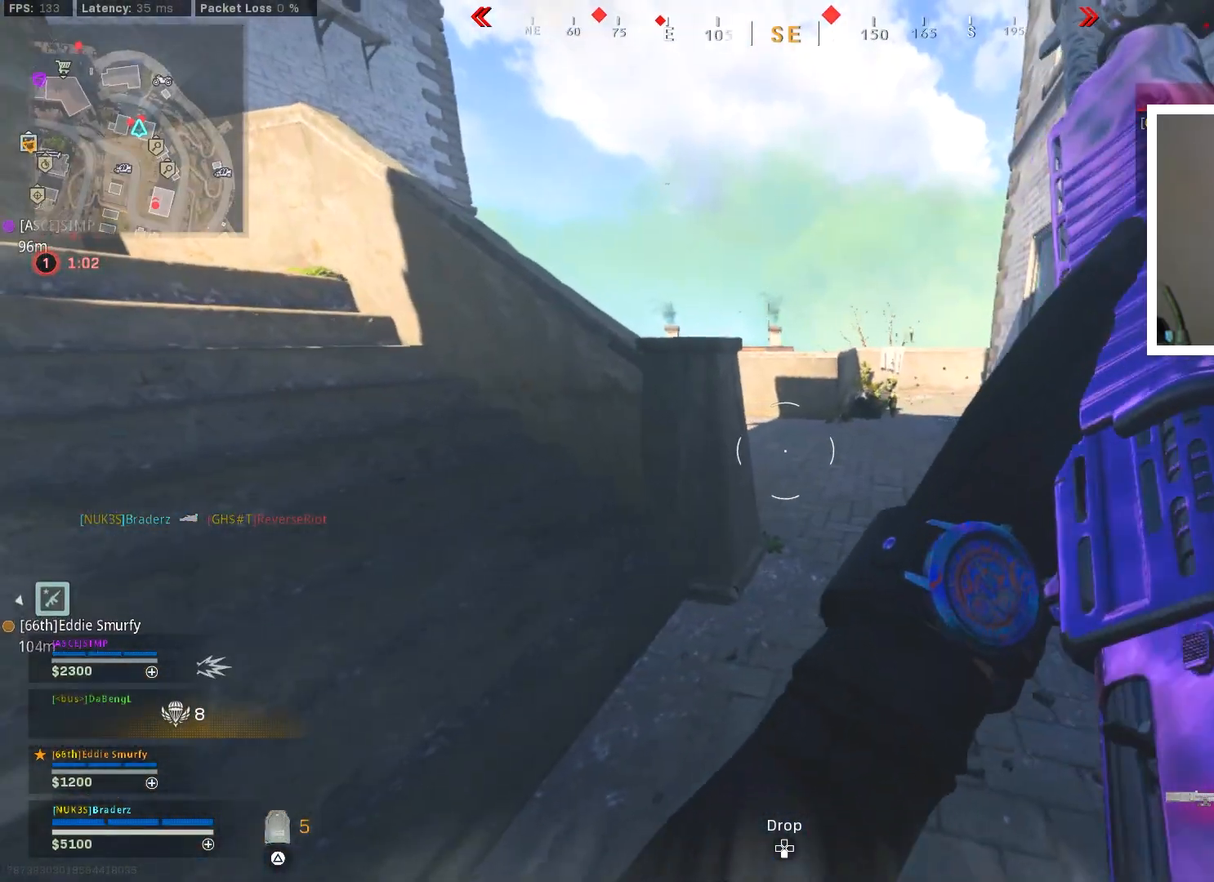
{"buttons": [], "left_stick": "up", "right_stick": "center", "events": [[133, "left_stick", "up-right"], [167, "right_stick", "right"], [300, "right_stick", "center"], [501, "left_stick", "up"]]}
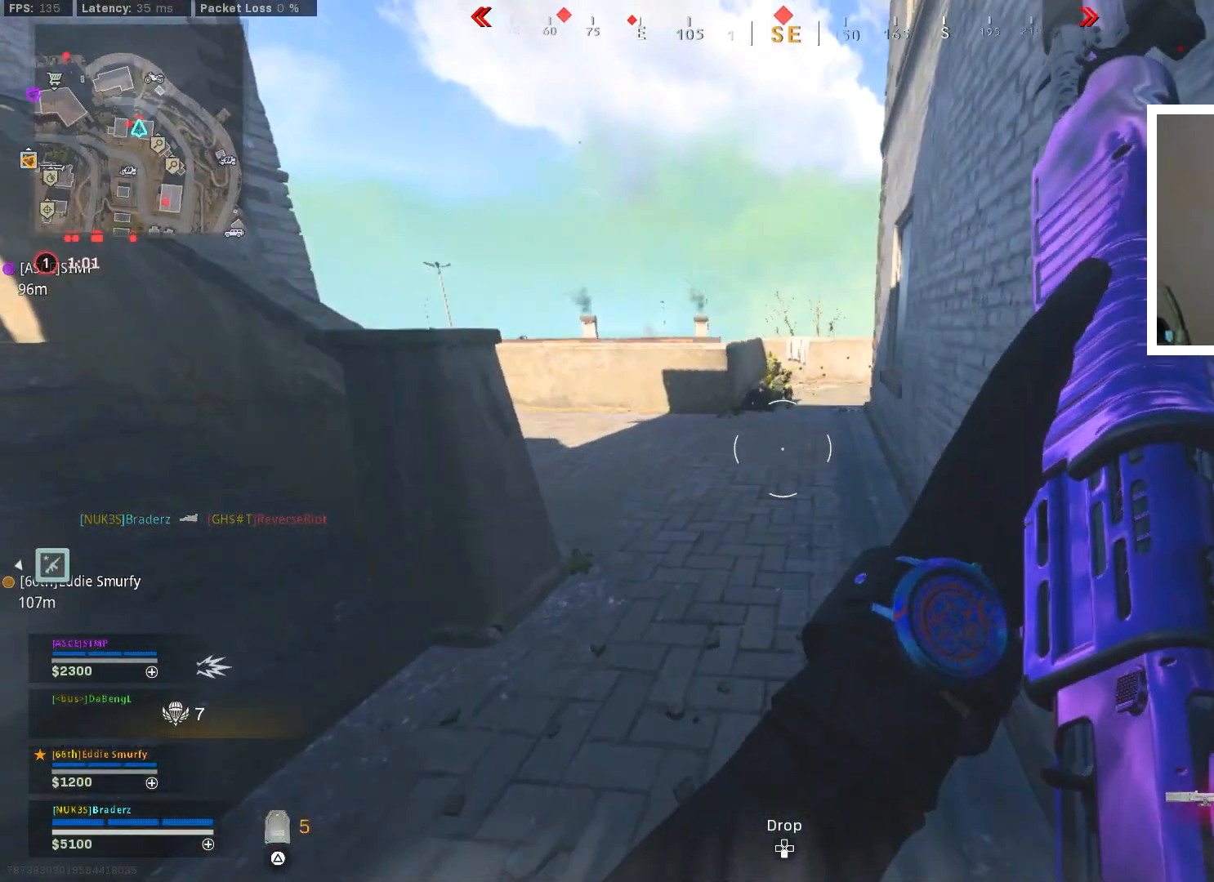
{"buttons": [], "left_stick": "up", "right_stick": "center", "events": []}
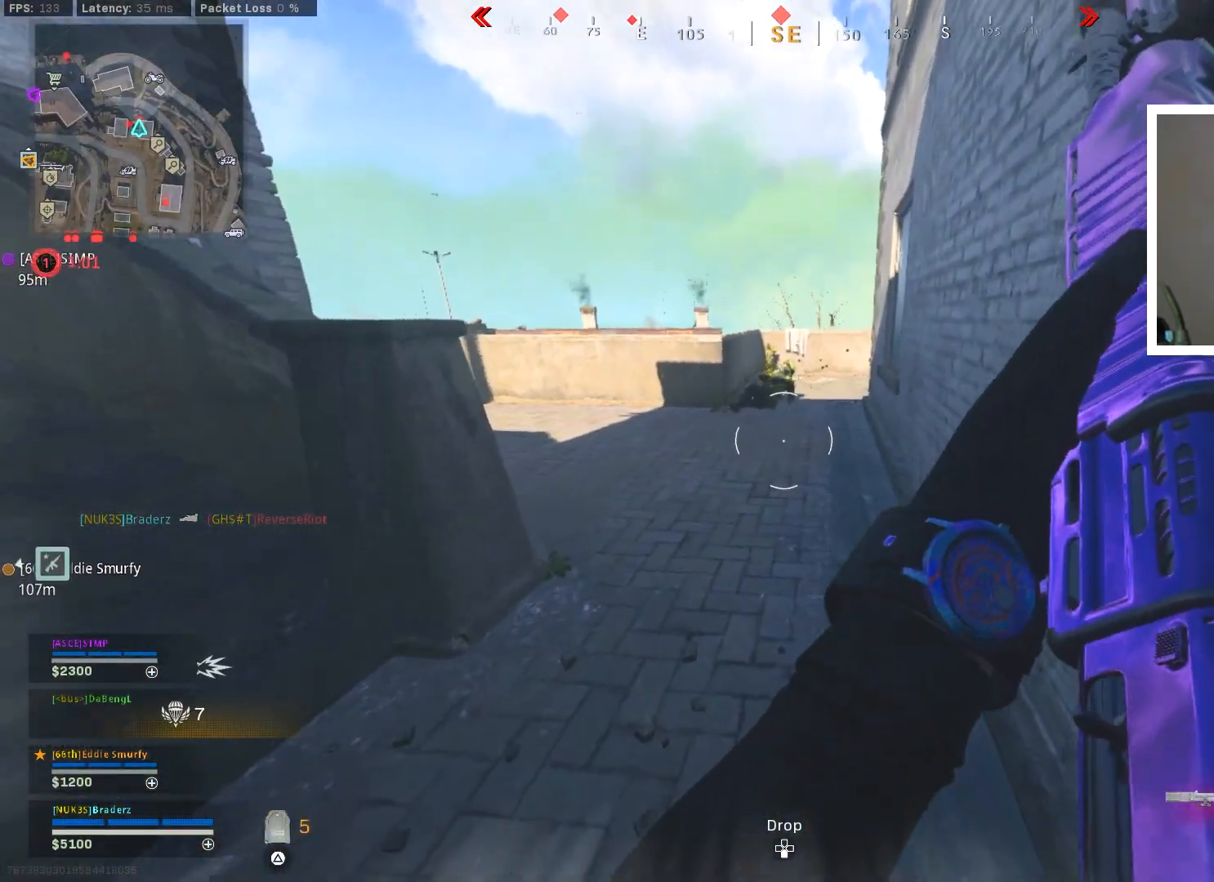
{"buttons": [], "left_stick": "center", "right_stick": "center", "events": [[234, "left_stick", "center"]]}
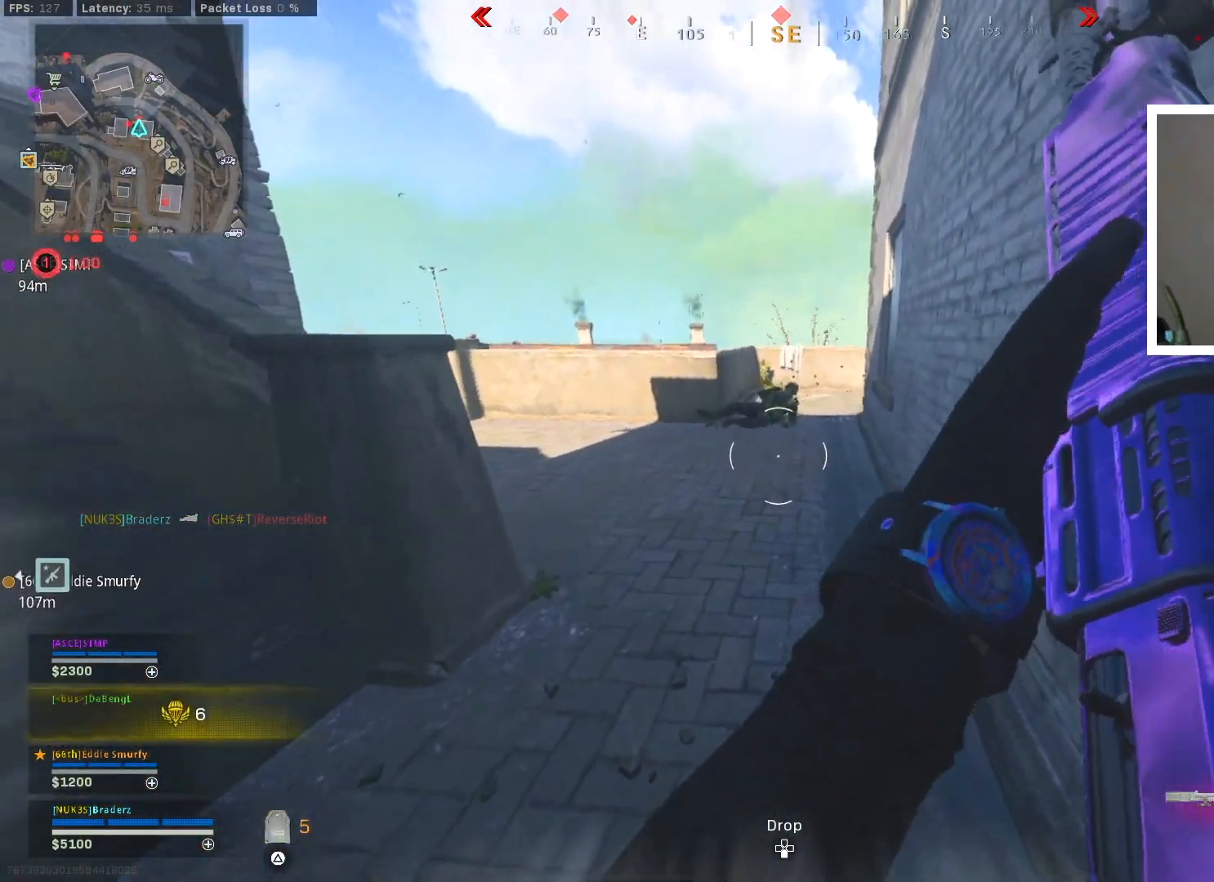
{"buttons": [], "left_stick": "center", "right_stick": "center", "events": []}
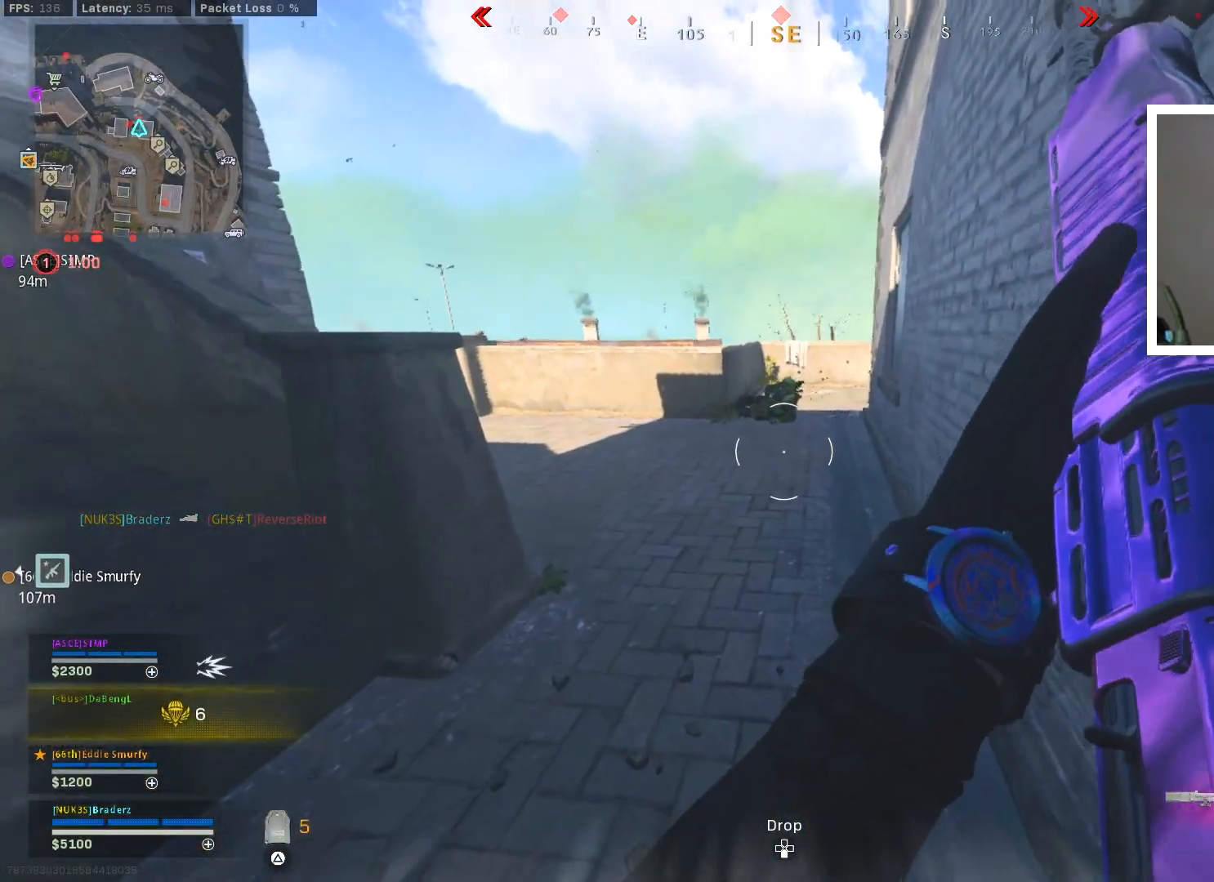
{"buttons": [], "left_stick": "up-right", "right_stick": "center", "events": [[83, "left_stick", "up-left"], [133, "right_stick", "left"], [284, "right_stick", "center"], [300, "left_stick", "up-right"]]}
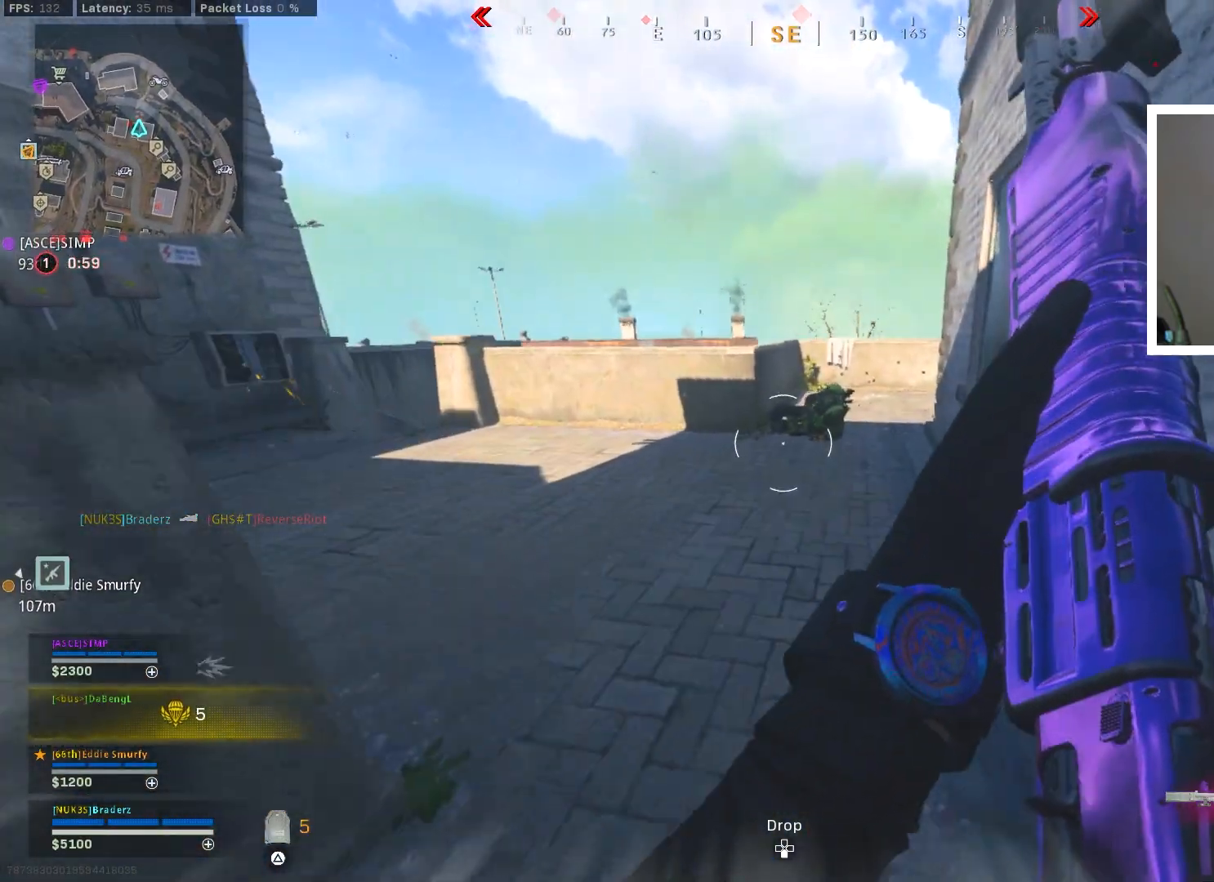
{"buttons": [], "left_stick": "up", "right_stick": "center", "events": [[216, "left_stick", "up"], [350, "left_stick", "up-right"], [450, "left_stick", "up"]]}
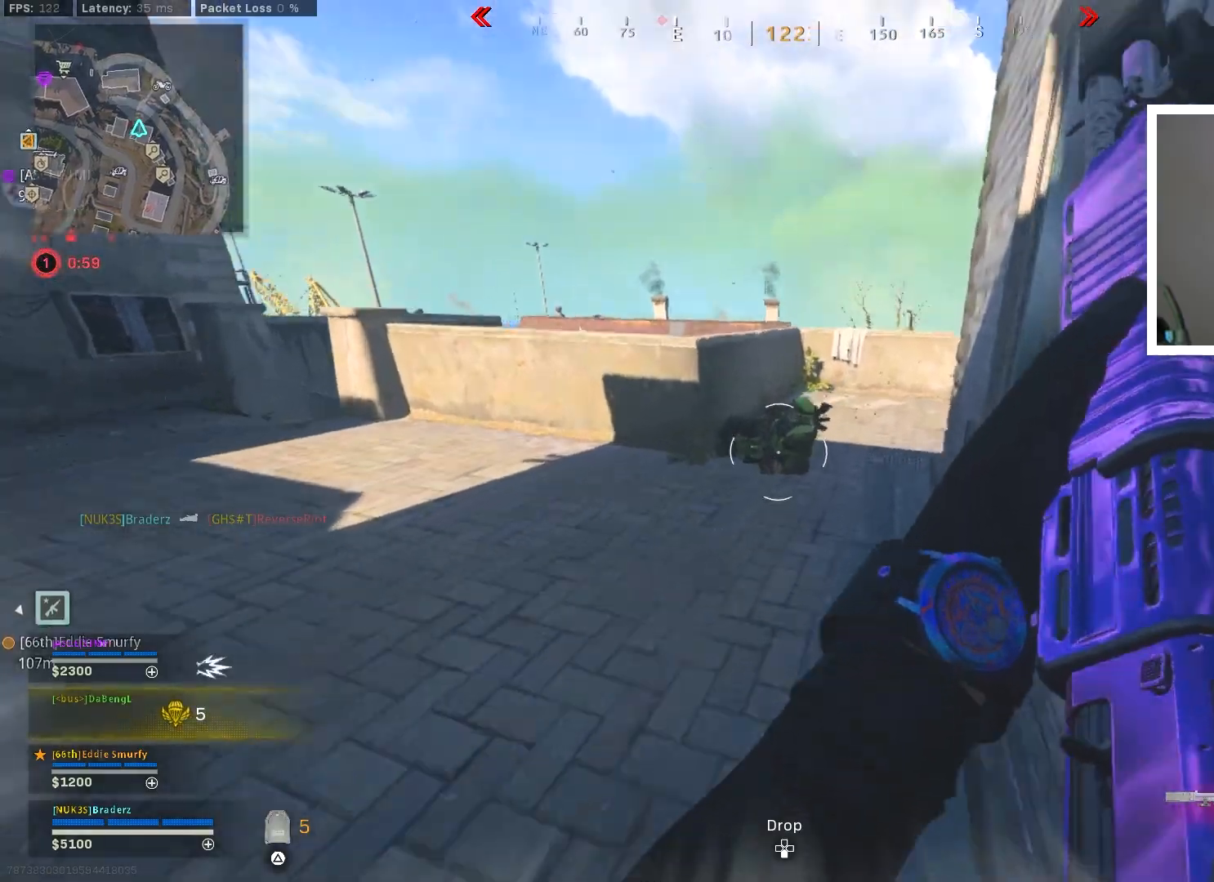
{"buttons": [], "left_stick": "up-right", "right_stick": "center", "events": [[50, "R2", "down"], [134, "R2", "up"], [200, "left_stick", "up-right"], [300, "left_stick", "up"], [484, "left_stick", "up-right"]]}
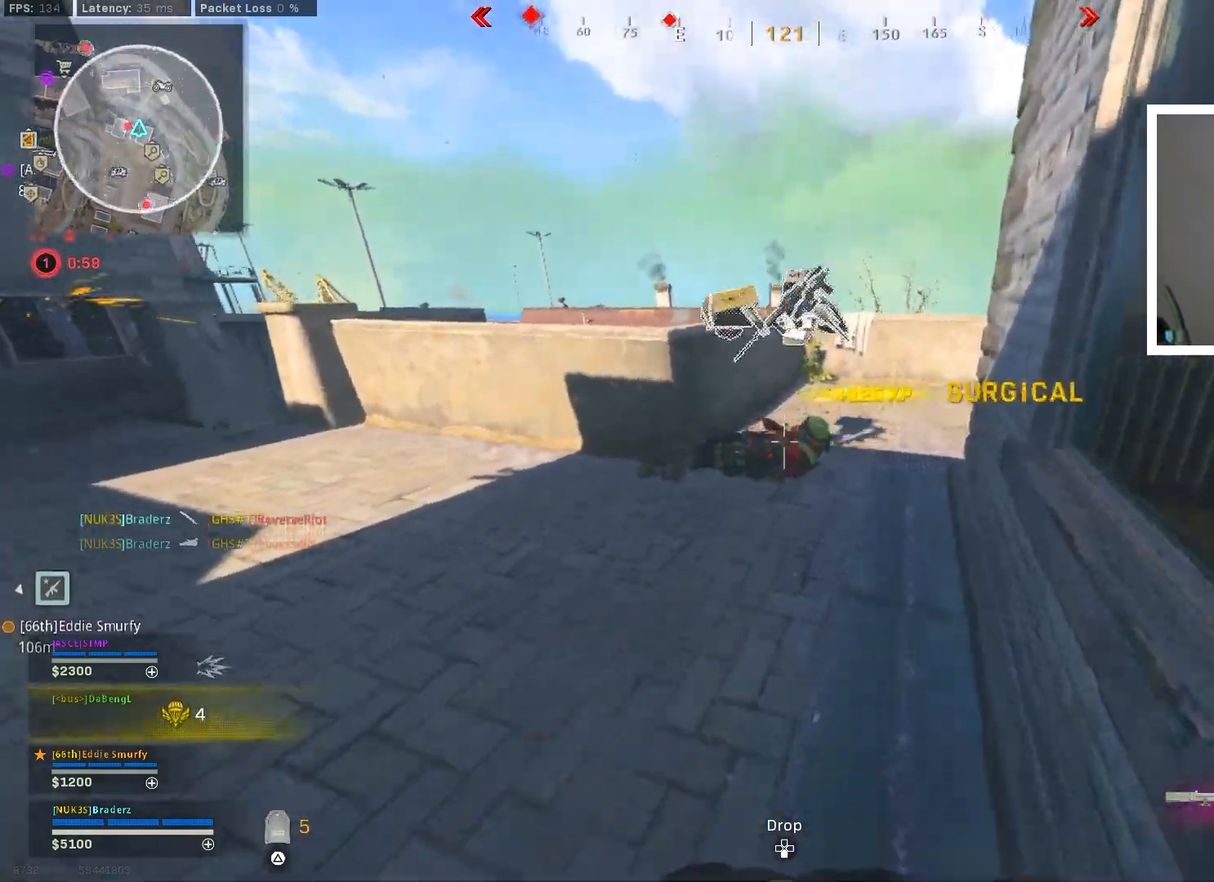
{"buttons": ["L3"], "left_stick": "up-right", "right_stick": "right", "events": [[33, "right_stick", "left"], [266, "right_stick", "center"], [367, "right_stick", "right"], [450, "L3", "down"]]}
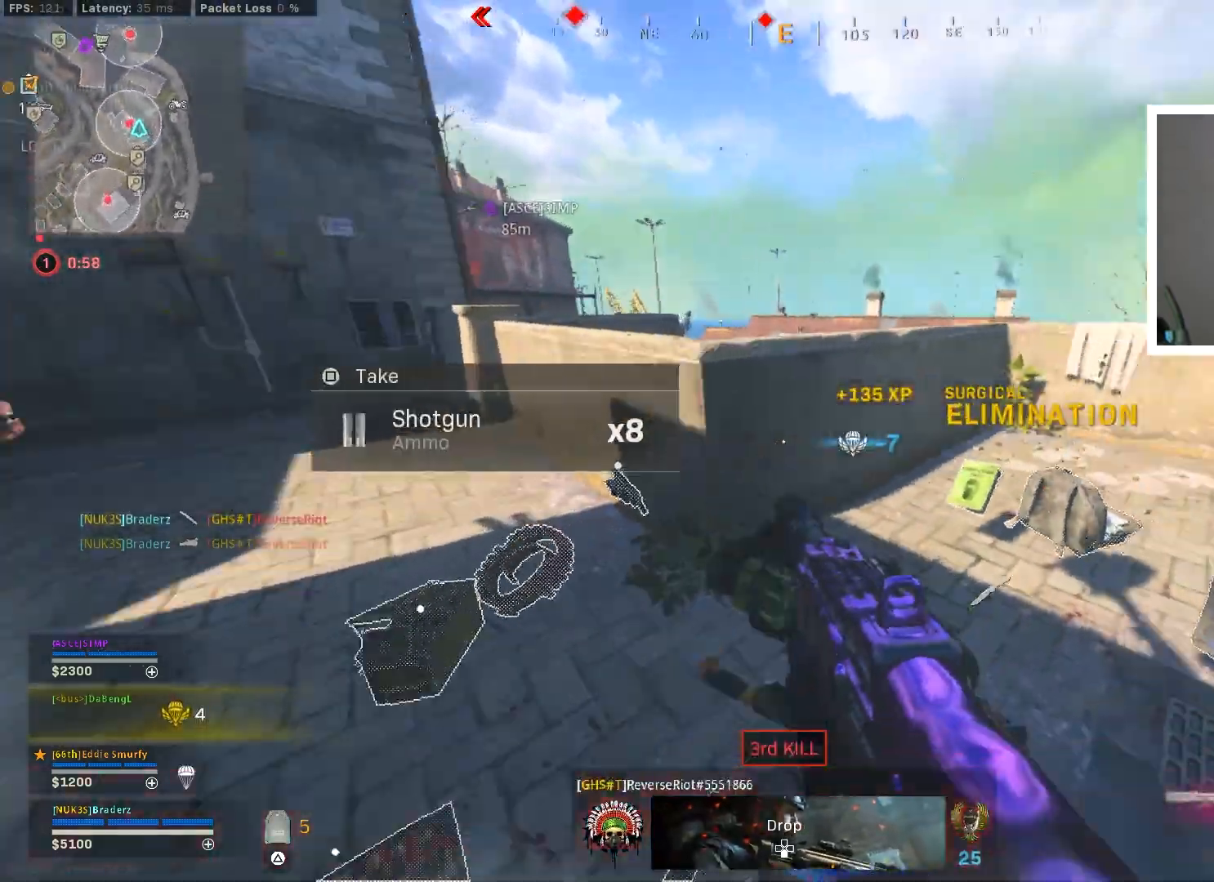
{"buttons": [], "left_stick": "down-left", "right_stick": "left", "events": [[83, "L3", "up"], [83, "right_stick", "center"], [100, "left_stick", "up"], [150, "L3", "down"], [300, "L3", "up"], [300, "right_stick", "left"], [384, "left_stick", "right"], [484, "left_stick", "down-left"]]}
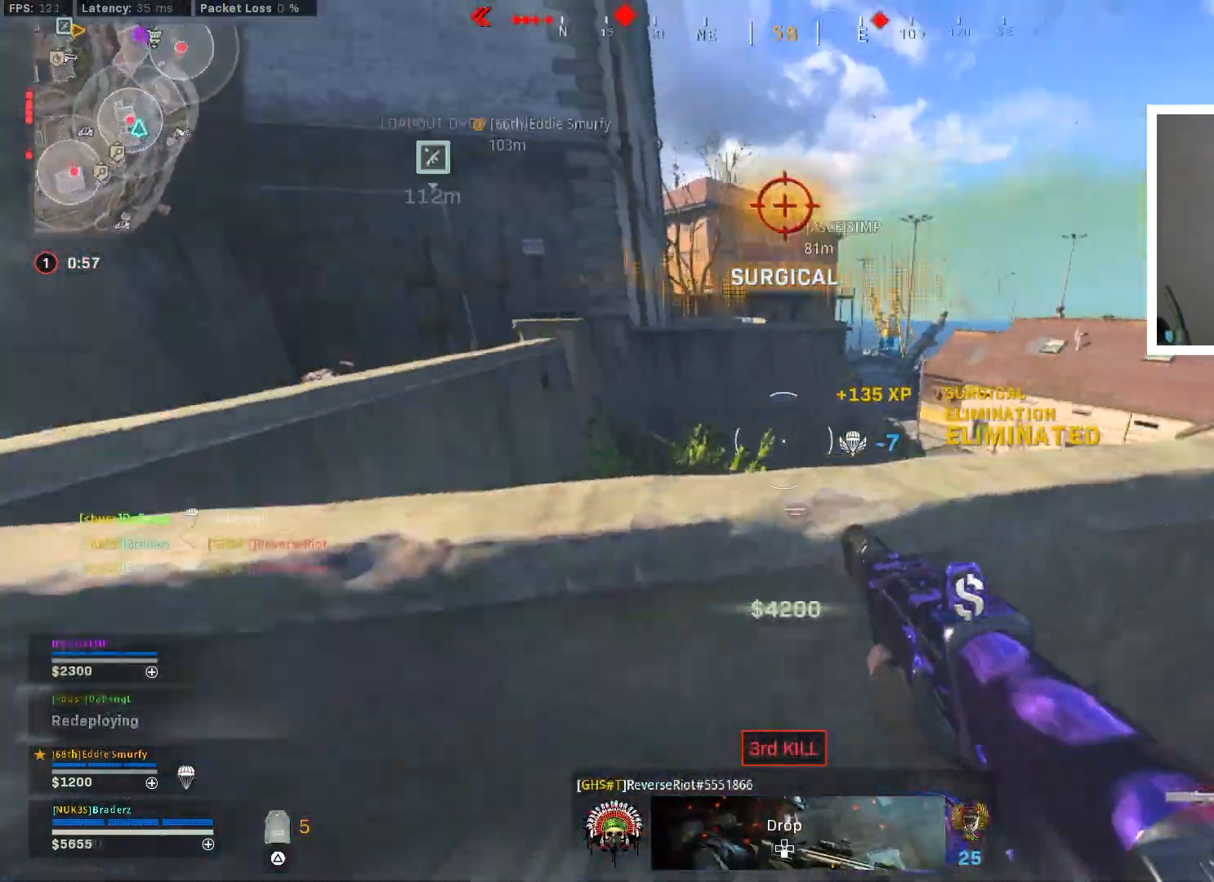
{"buttons": [], "left_stick": "up-left", "right_stick": "left", "events": [[66, "left_stick", "up-left"], [133, "L3", "down"], [150, "right_stick", "center"], [250, "right_stick", "right"], [266, "L3", "up"], [383, "right_stick", "center"], [483, "right_stick", "left"]]}
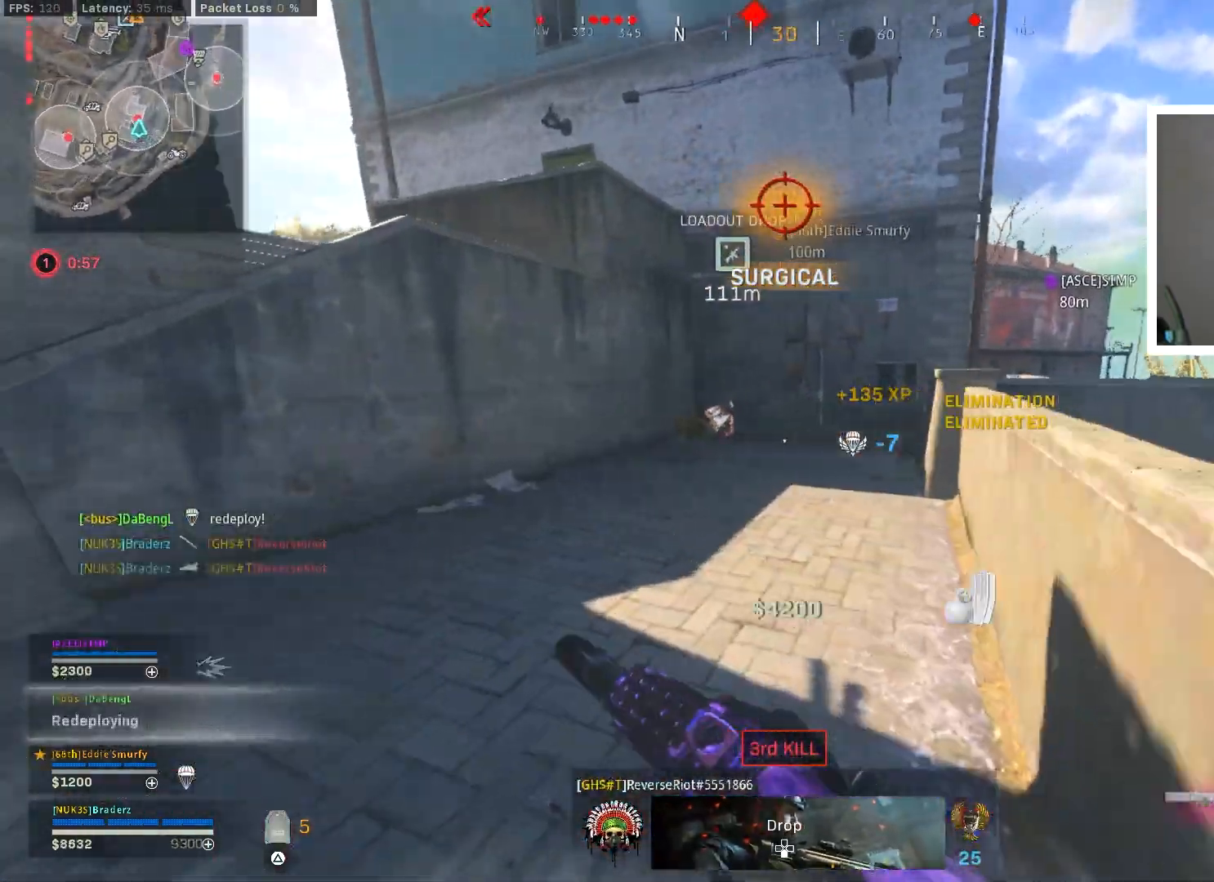
{"buttons": [], "left_stick": "up-left", "right_stick": "center", "events": [[100, "R2", "down"], [100, "right_stick", "right"], [167, "right_stick", "center"], [184, "R2", "up"], [284, "right_stick", "left"], [384, "right_stick", "center"]]}
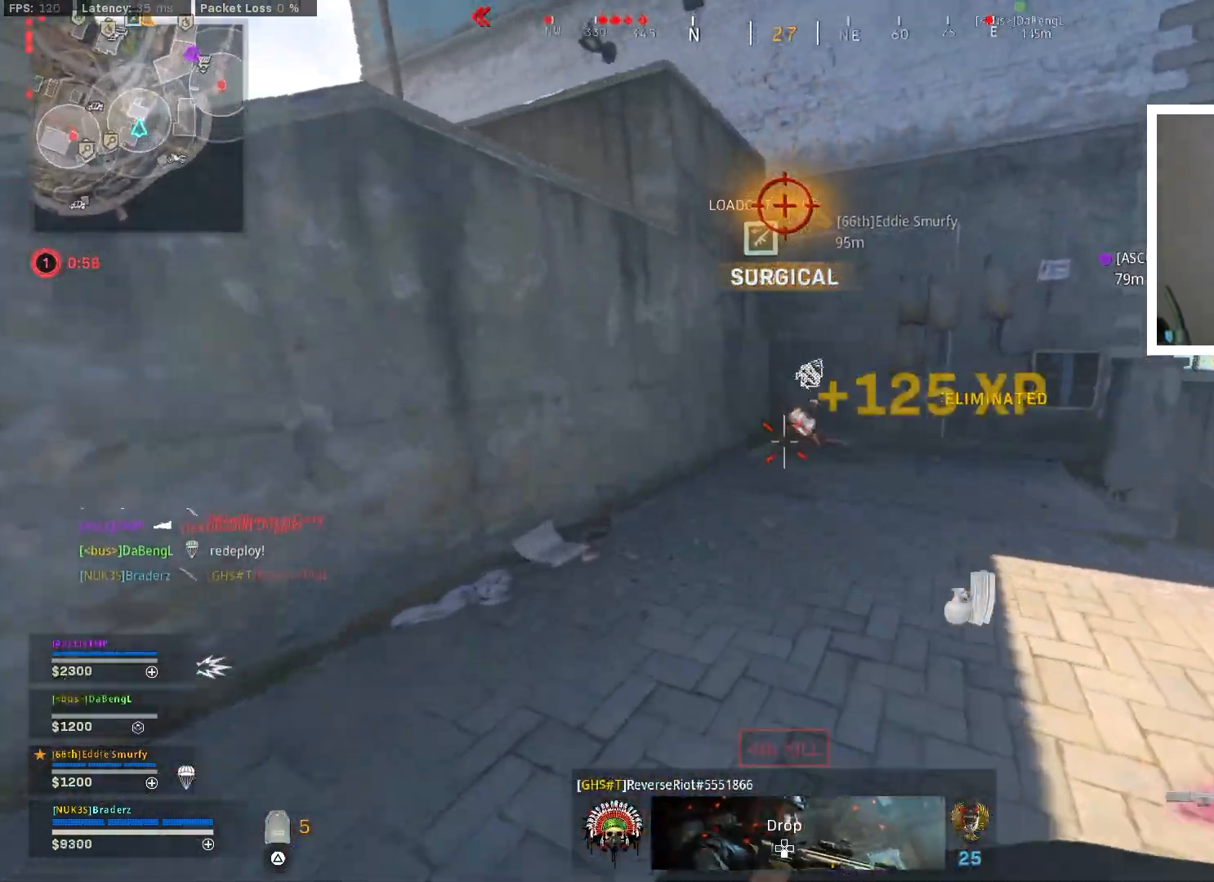
{"buttons": ["L3"], "left_stick": "up", "right_stick": "center", "events": [[16, "left_stick", "up-right"], [266, "L3", "down"], [333, "right_stick", "right"], [367, "left_stick", "up"], [383, "L3", "up"], [433, "L3", "down"], [433, "right_stick", "center"]]}
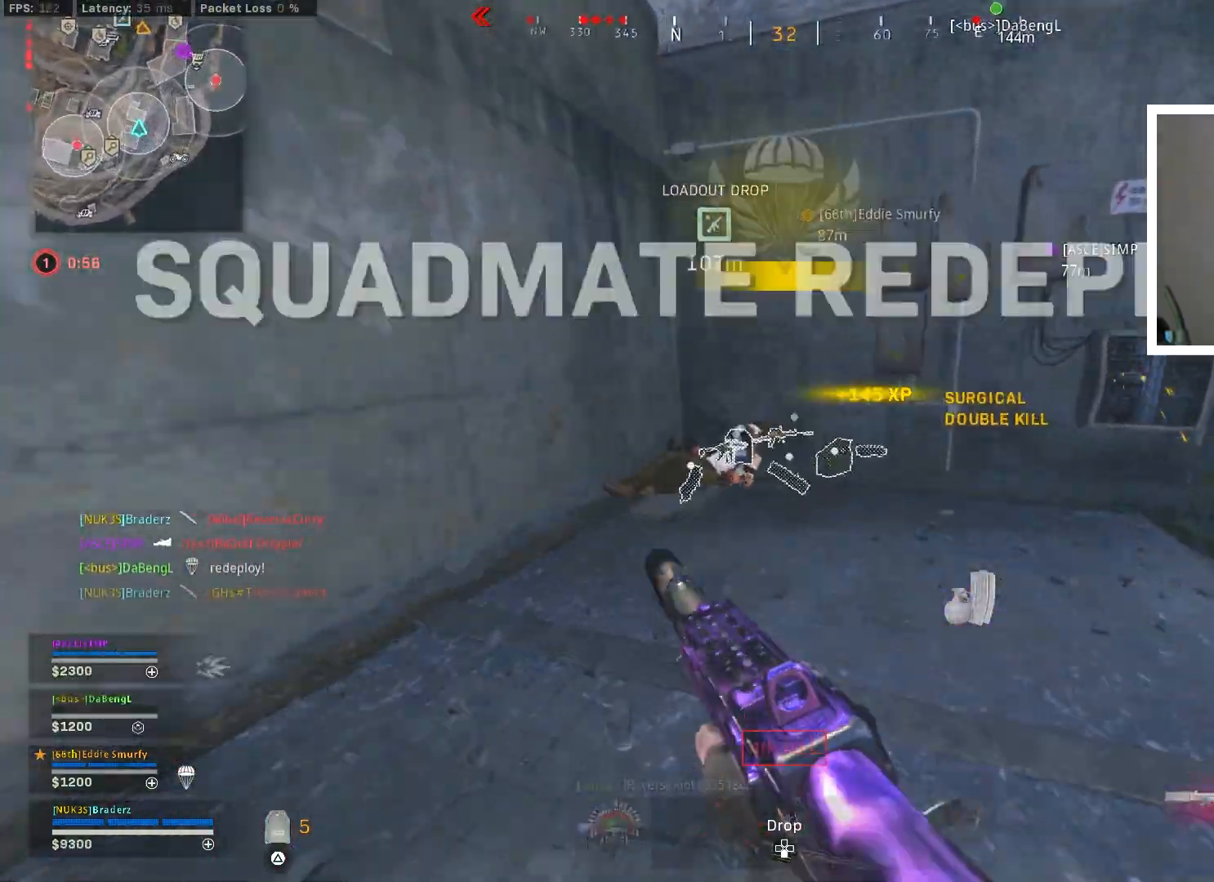
{"buttons": [], "left_stick": "down-left", "right_stick": "center", "events": [[50, "L3", "up"], [117, "L3", "down"], [184, "right_stick", "right"], [217, "L3", "up"], [267, "L3", "down"], [301, "left_stick", "up-left"], [367, "L3", "up"], [484, "left_stick", "down-left"], [501, "right_stick", "center"]]}
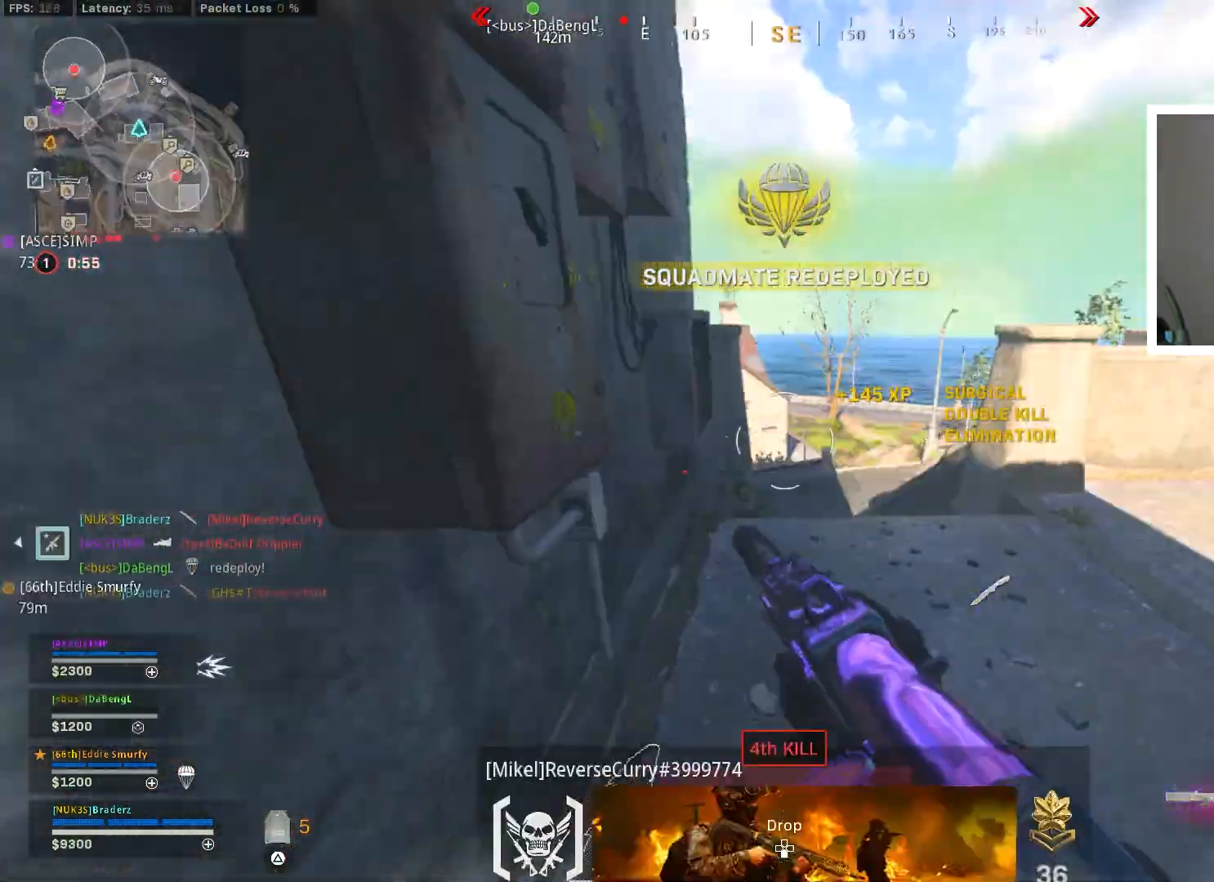
{"buttons": ["SQUARE"], "left_stick": "right", "right_stick": "center", "events": [[33, "left_stick", "down-right"], [100, "SQUARE", "down"], [117, "left_stick", "up-right"], [384, "left_stick", "right"]]}
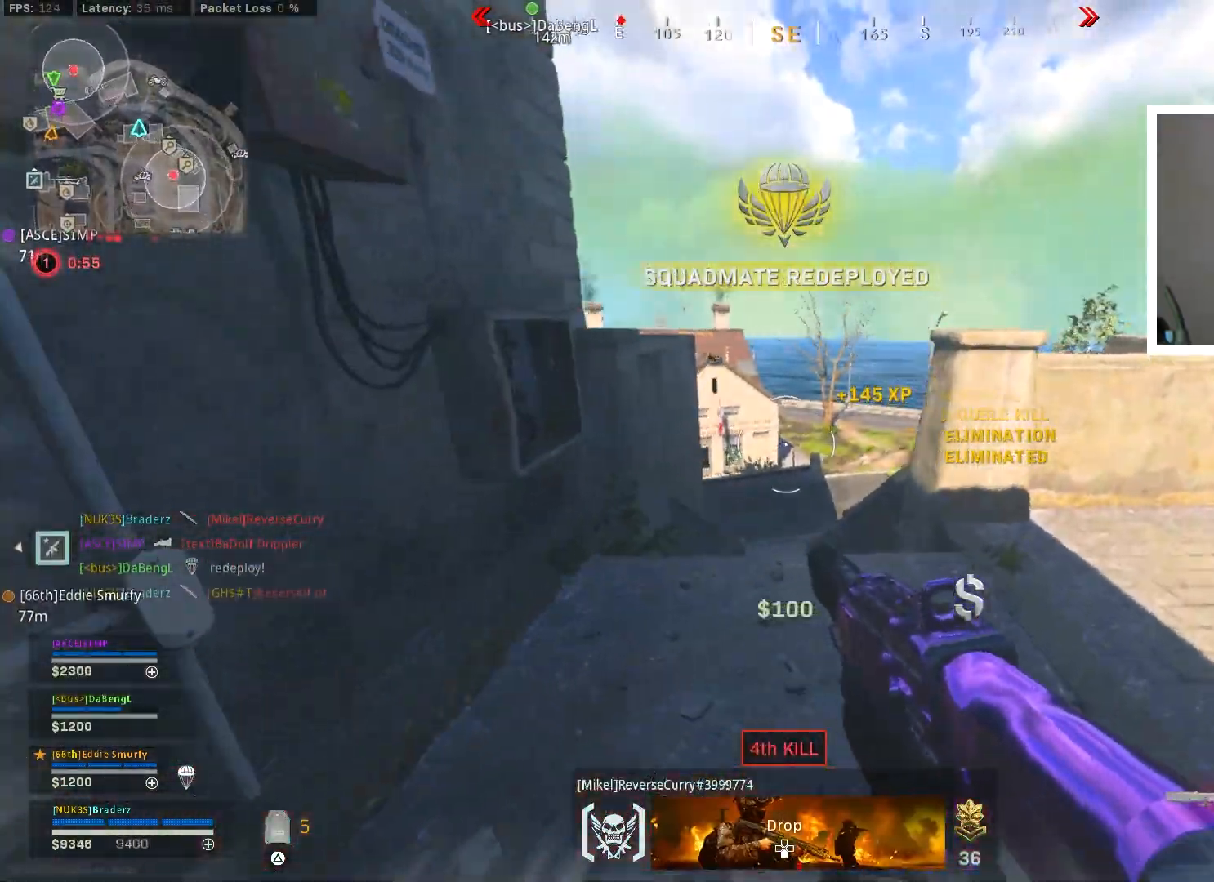
{"buttons": [], "left_stick": "up-right", "right_stick": "right", "events": [[234, "SQUARE", "up"], [234, "left_stick", "up-right"], [367, "right_stick", "right"]]}
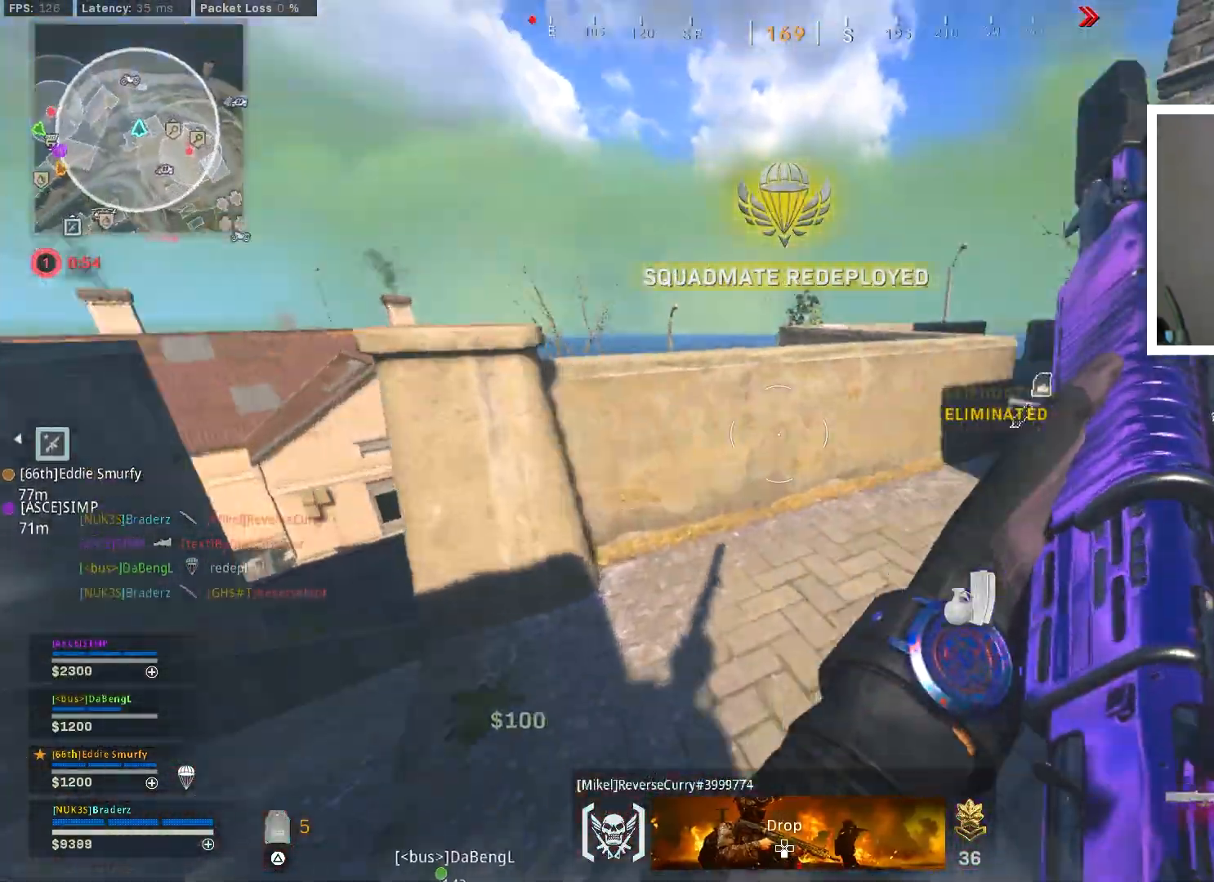
{"buttons": [], "left_stick": "up-left", "right_stick": "right", "events": [[33, "right_stick", "up-right"], [50, "left_stick", "up"], [217, "right_stick", "center"], [434, "right_stick", "right"], [467, "left_stick", "up-left"]]}
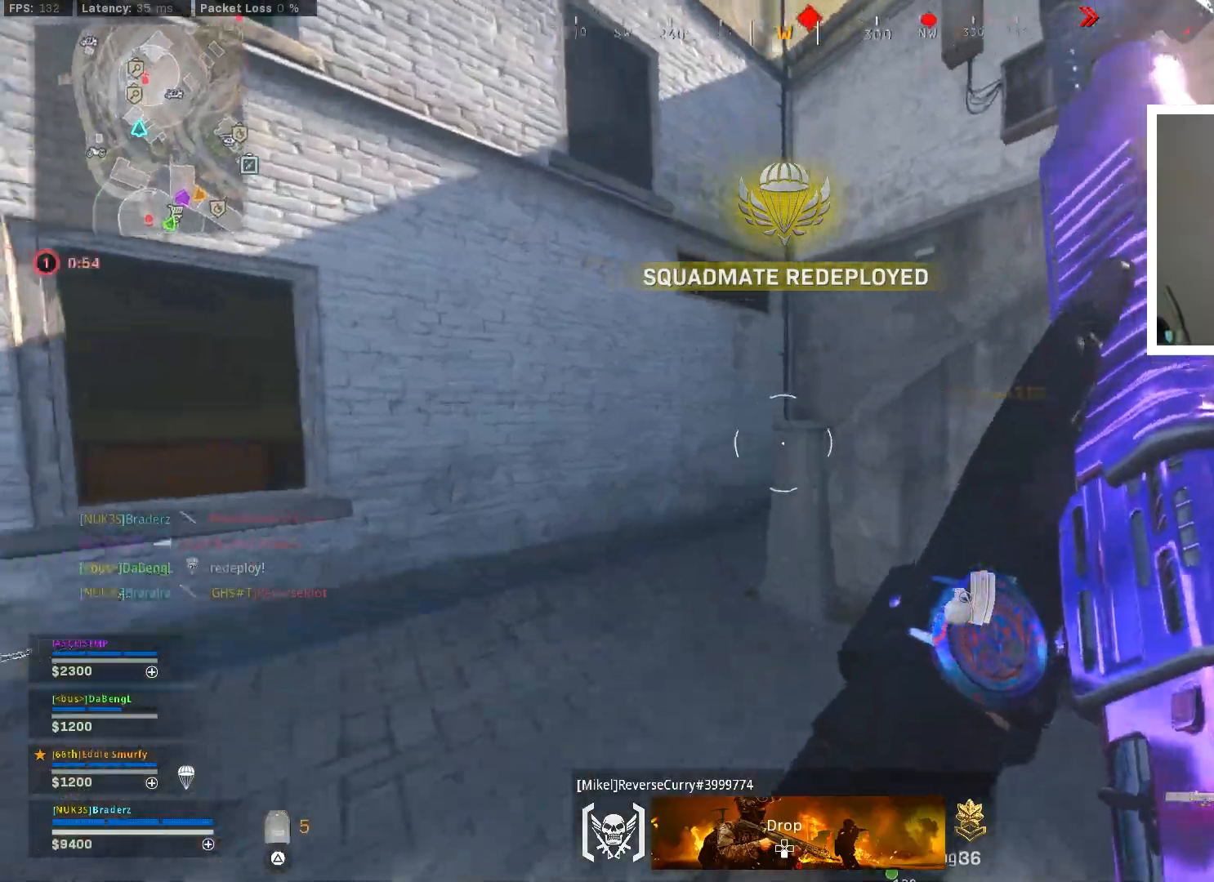
{"buttons": [], "left_stick": "up-left", "right_stick": "center", "events": [[167, "right_stick", "center"], [301, "right_stick", "left"], [451, "right_stick", "center"]]}
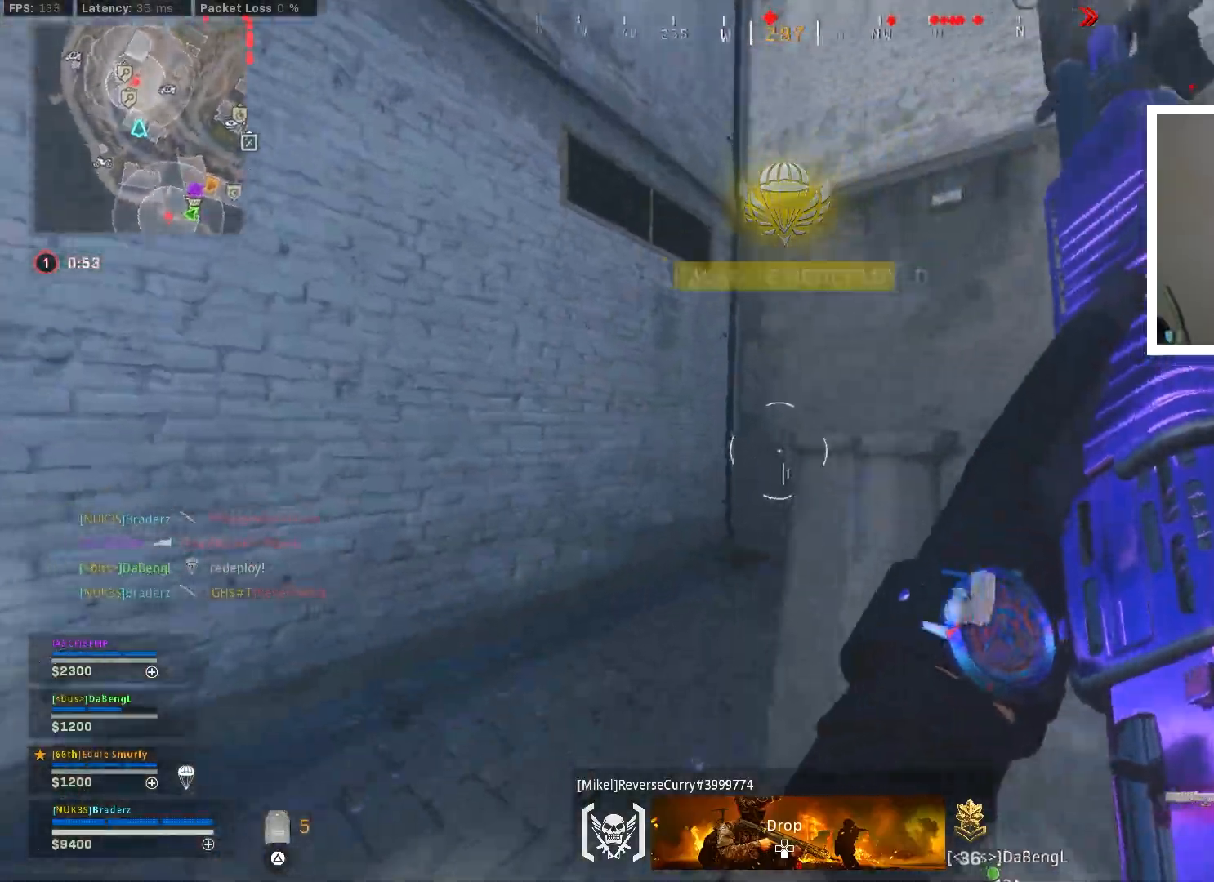
{"buttons": [], "left_stick": "up", "right_stick": "right", "events": [[217, "left_stick", "up"], [217, "right_stick", "right"]]}
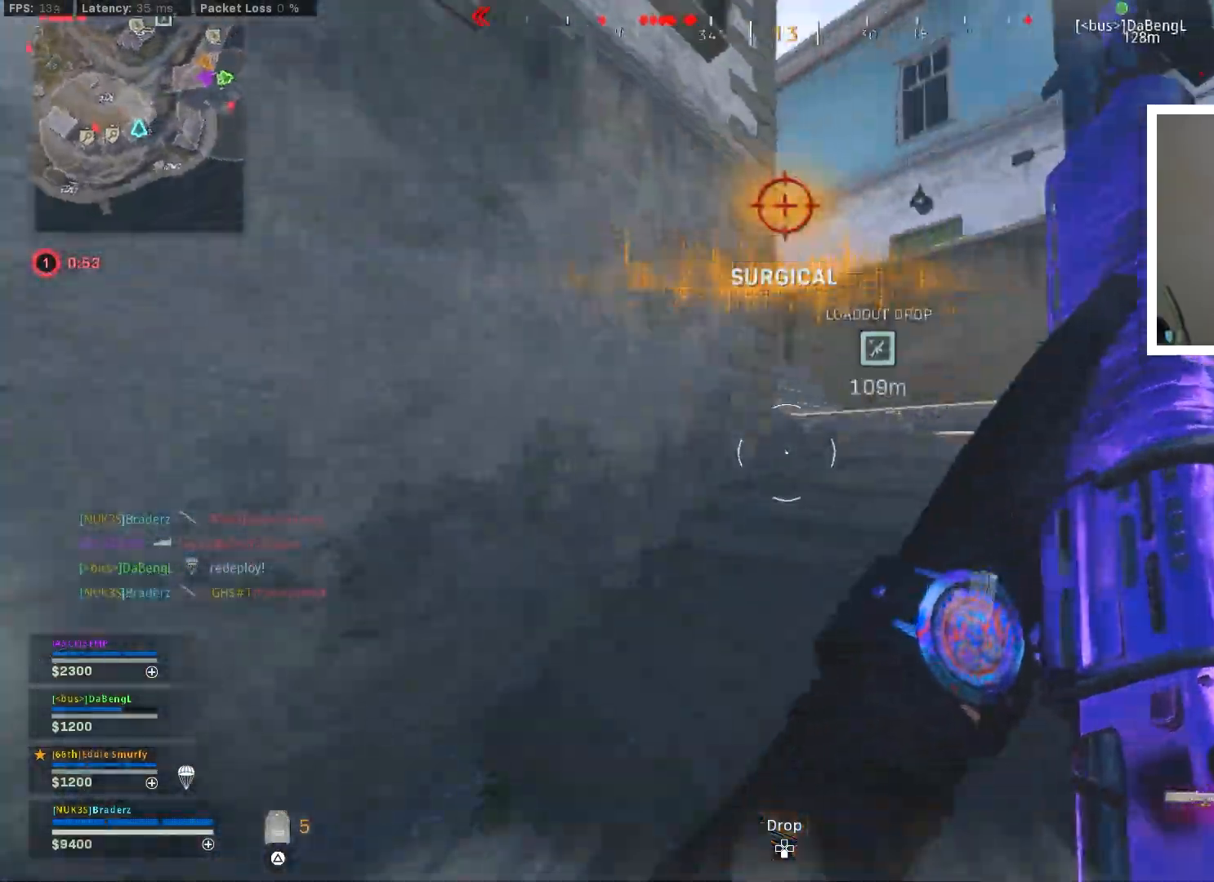
{"buttons": [], "left_stick": "up", "right_stick": "center", "events": [[17, "right_stick", "center"], [84, "right_stick", "right"], [251, "right_stick", "center"]]}
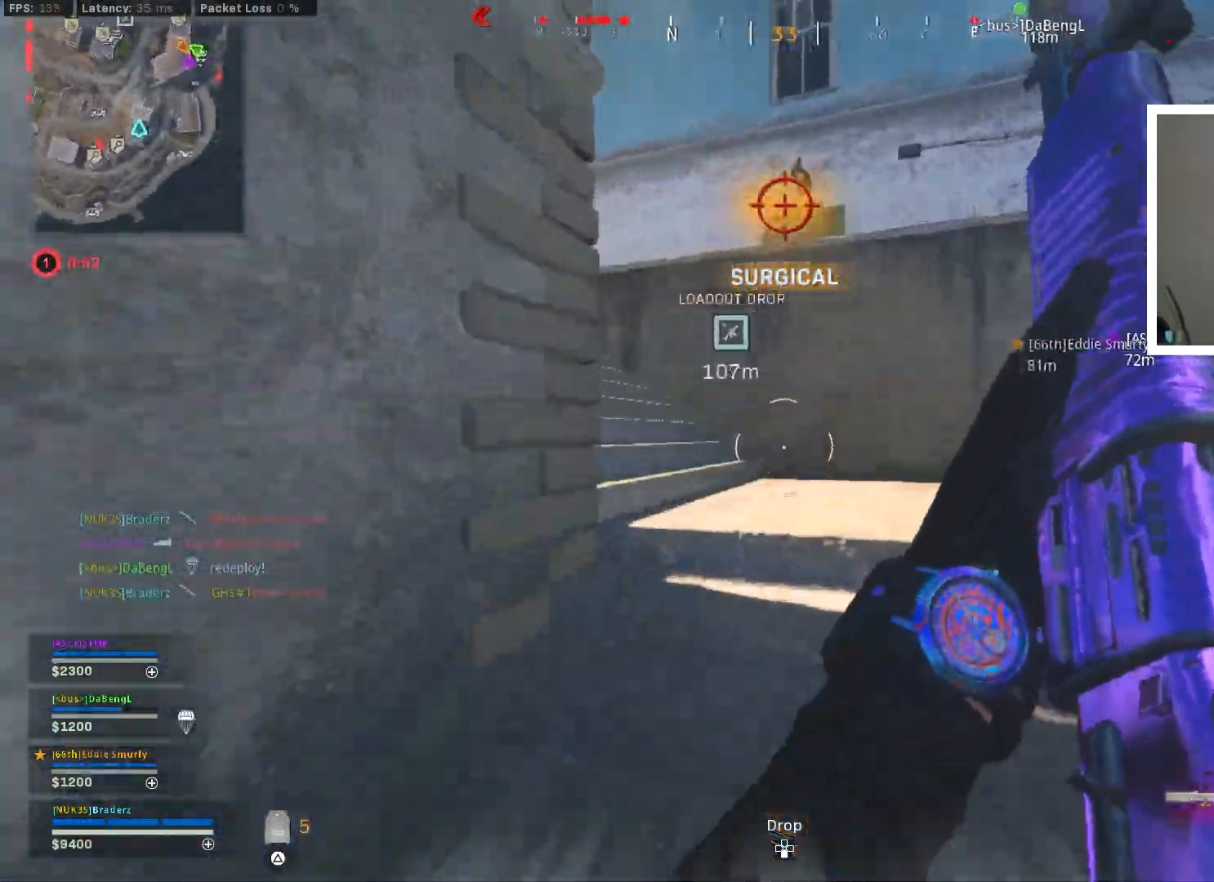
{"buttons": [], "left_stick": "up", "right_stick": "center", "events": [[283, "right_stick", "left"], [450, "right_stick", "center"]]}
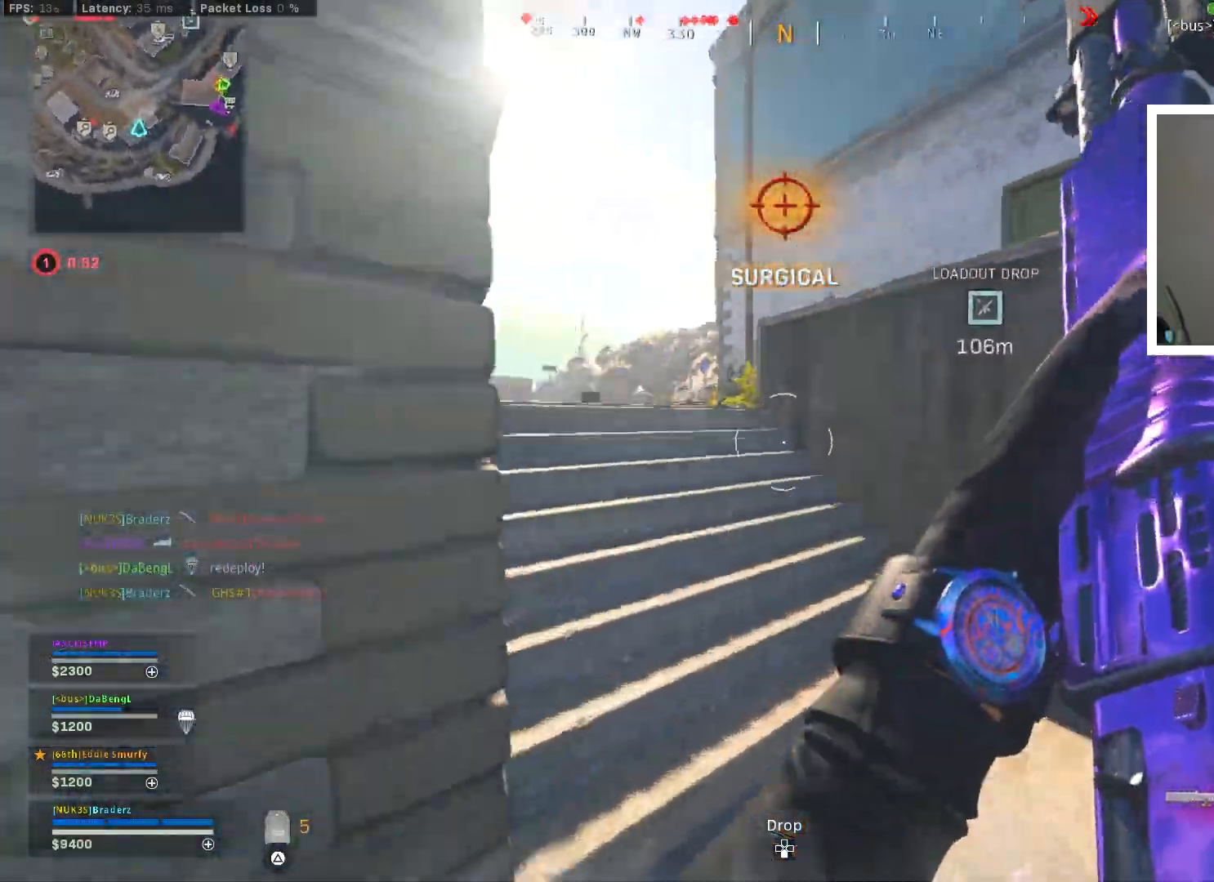
{"buttons": [], "left_stick": "up", "right_stick": "center", "events": [[50, "right_stick", "left"], [84, "L3", "down"], [201, "L3", "up"], [201, "right_stick", "center"], [267, "L3", "down"], [301, "right_stick", "left"], [367, "L3", "up"], [451, "right_stick", "center"]]}
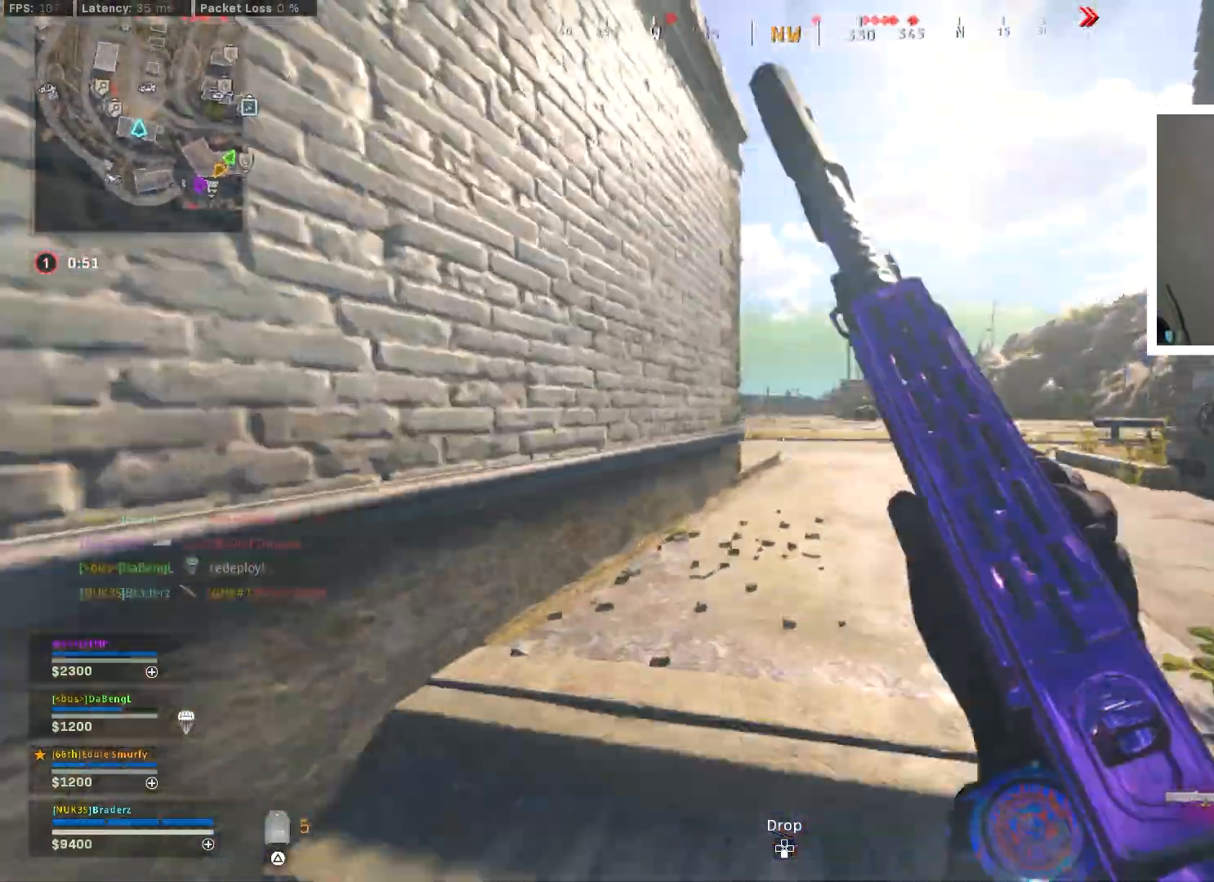
{"buttons": [], "left_stick": "up", "right_stick": "left", "events": [[400, "right_stick", "left"]]}
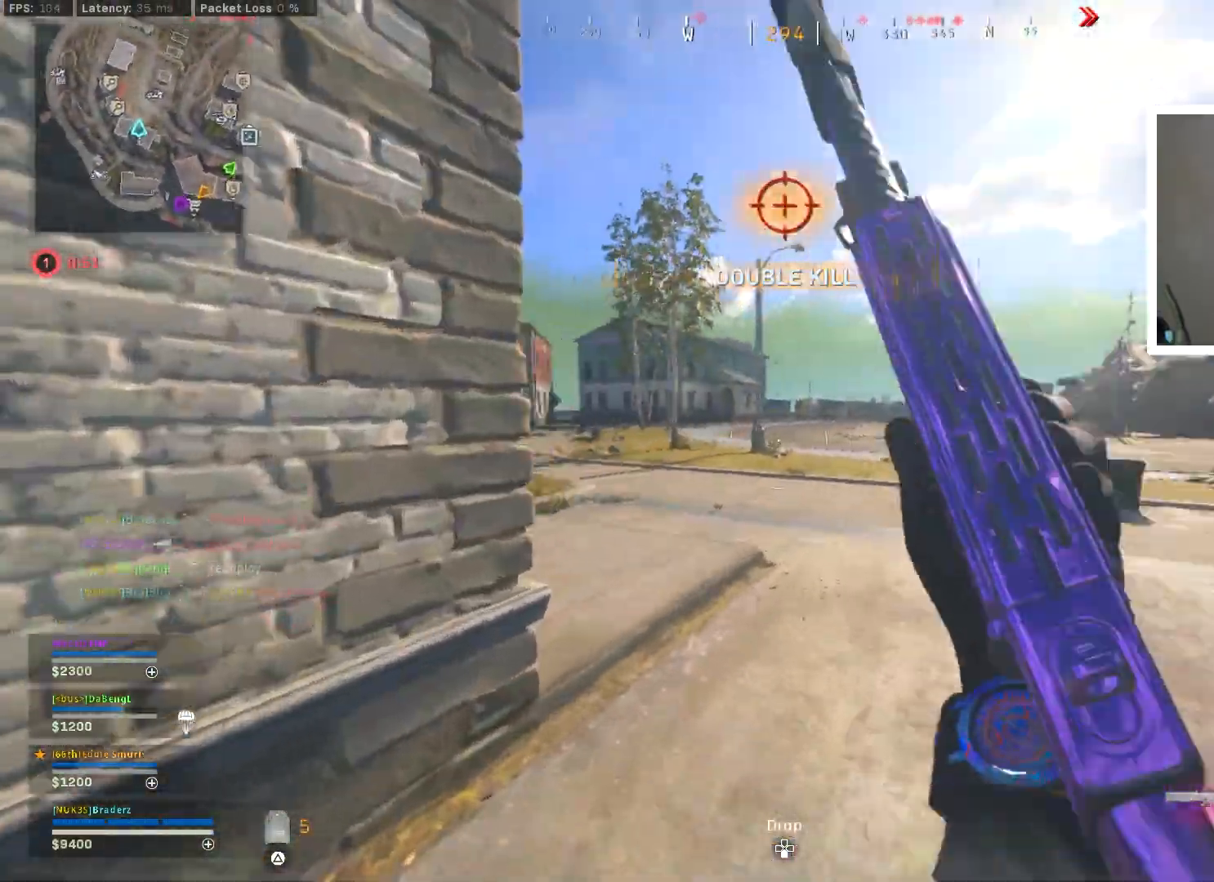
{"buttons": ["L3"], "left_stick": "up-right", "right_stick": "center", "events": [[17, "left_stick", "down-left"], [84, "right_stick", "center"], [151, "left_stick", "center"], [334, "left_stick", "up-right"], [334, "right_stick", "left"], [484, "L3", "down"], [501, "right_stick", "center"]]}